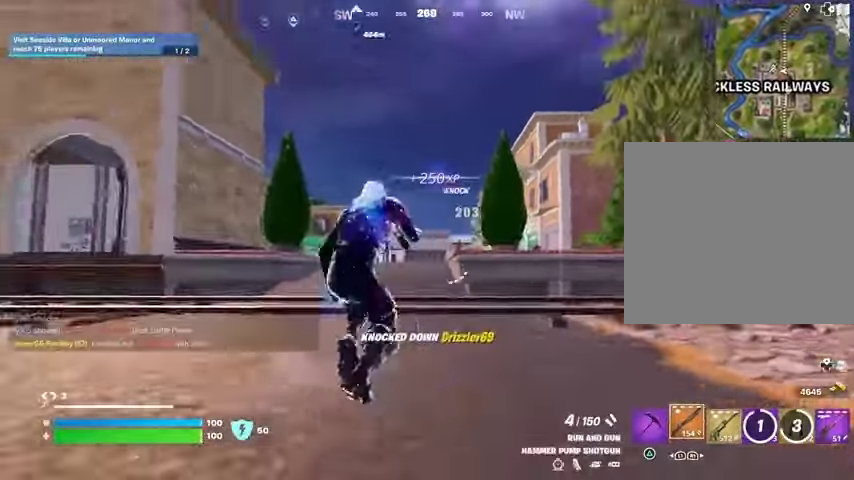
Gameplay with a controller (PlayStation layout); each line is a JSON object with the inputs held at the frame after it. "events" lists button and stick changes between this image and that frame as [ms after this image, input, new state], when the widget could be followed in between.
{"buttons": [], "left_stick": "up", "right_stick": "center", "events": [[33, "CROSS", "down"], [100, "CROSS", "up"], [100, "SQUARE", "down"], [200, "SQUARE", "up"], [200, "left_stick", "up"], [267, "SQUARE", "down"], [333, "SQUARE", "up"]]}
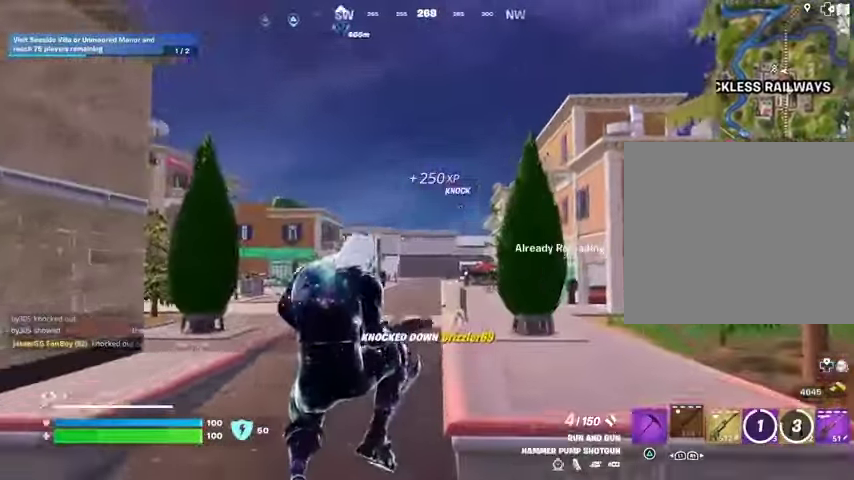
{"buttons": ["CROSS"], "left_stick": "up", "right_stick": "center", "events": [[67, "R3", "down"], [67, "right_stick", "down"], [133, "R3", "up"], [133, "right_stick", "center"], [467, "CROSS", "down"]]}
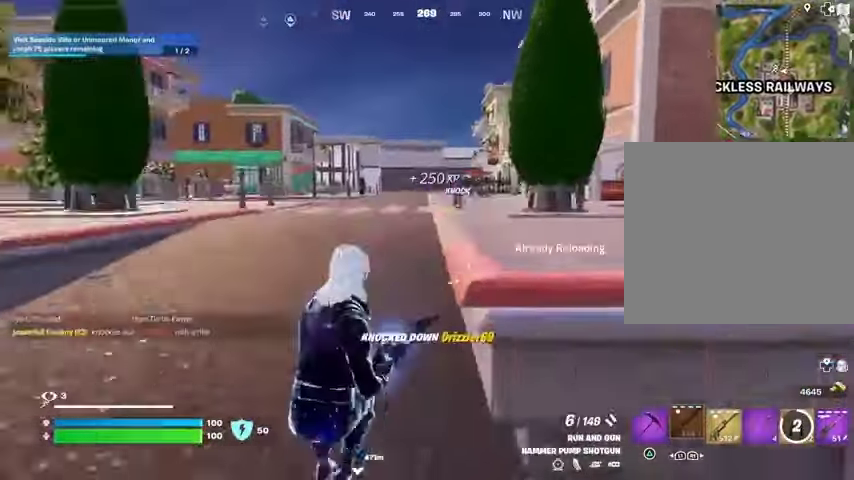
{"buttons": [], "left_stick": "up", "right_stick": "center", "events": [[33, "CROSS", "up"], [200, "right_stick", "down-right"], [300, "right_stick", "center"]]}
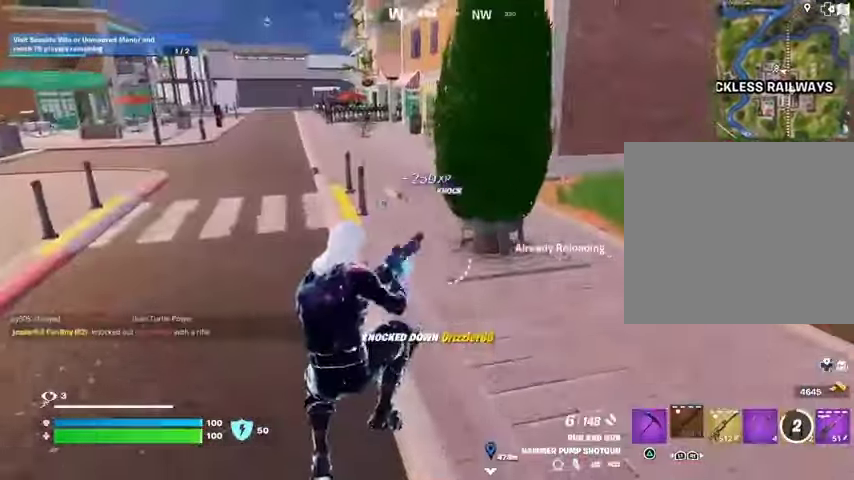
{"buttons": ["L2"], "left_stick": "up", "right_stick": "center", "events": [[133, "right_stick", "up"], [233, "right_stick", "center"], [433, "L2", "down"]]}
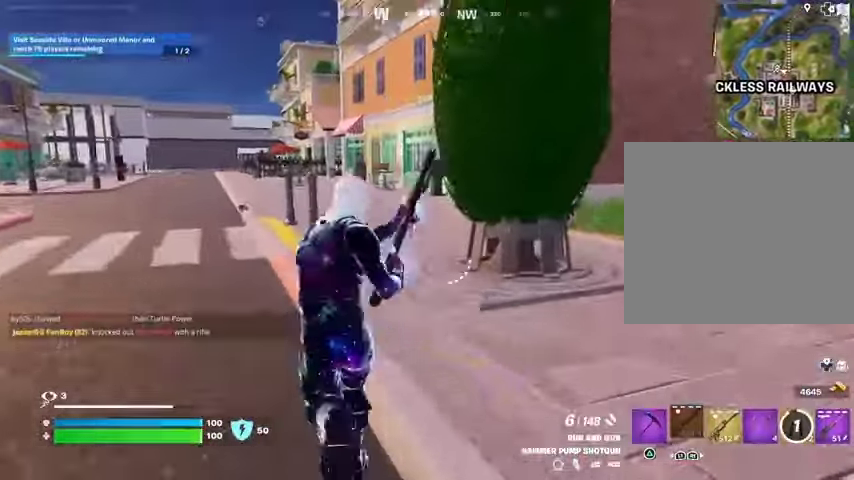
{"buttons": ["L2"], "left_stick": "up", "right_stick": "down-right", "events": [[167, "right_stick", "up-right"], [233, "right_stick", "center"], [367, "right_stick", "down-right"]]}
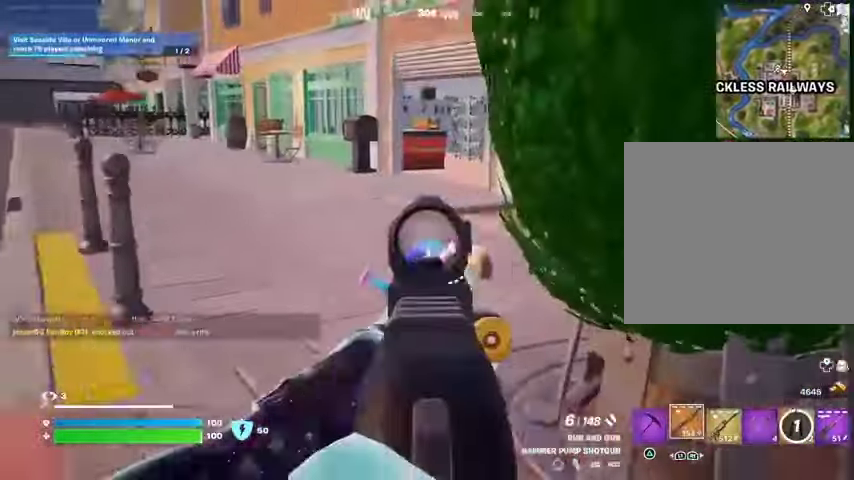
{"buttons": [], "left_stick": "up-right", "right_stick": "right", "events": [[33, "right_stick", "right"], [67, "R2", "down"], [100, "L2", "up"], [100, "left_stick", "right"], [133, "L1", "down"], [133, "R2", "up"], [167, "L1", "up"], [200, "right_stick", "down-left"], [300, "right_stick", "right"], [400, "left_stick", "up-right"], [433, "L3", "down"], [500, "L3", "up"]]}
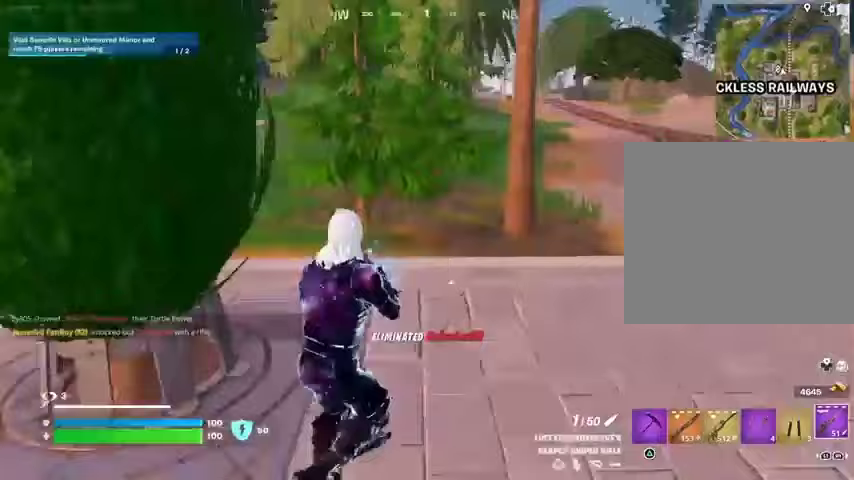
{"buttons": [], "left_stick": "up-right", "right_stick": "center", "events": [[67, "right_stick", "left"], [467, "right_stick", "center"]]}
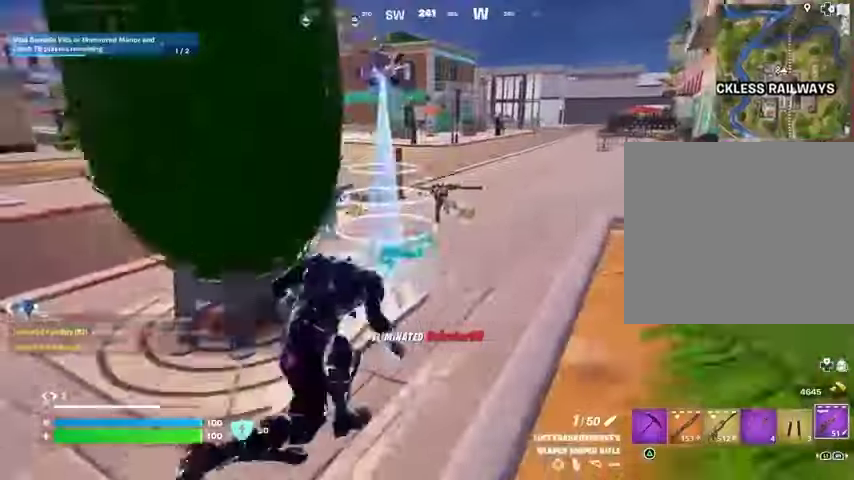
{"buttons": [], "left_stick": "up", "right_stick": "left", "events": [[100, "left_stick", "up"], [433, "right_stick", "left"]]}
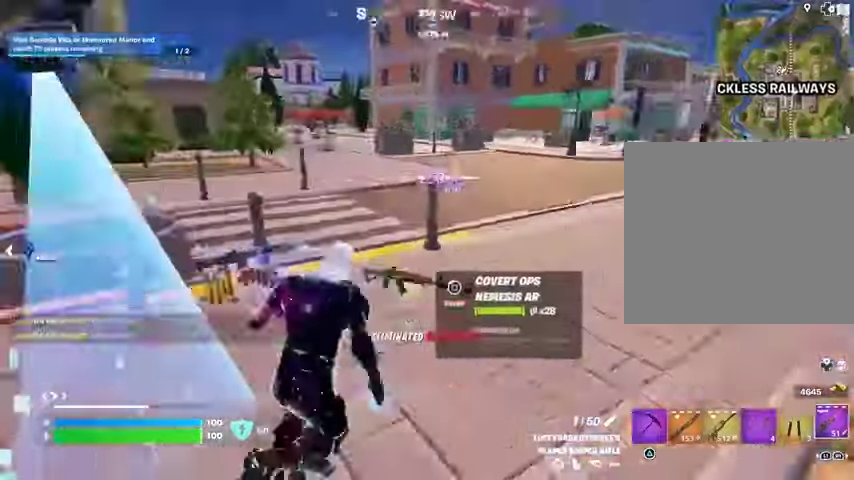
{"buttons": [], "left_stick": "up-left", "right_stick": "up-right", "events": [[200, "left_stick", "up-left"], [267, "right_stick", "up-right"]]}
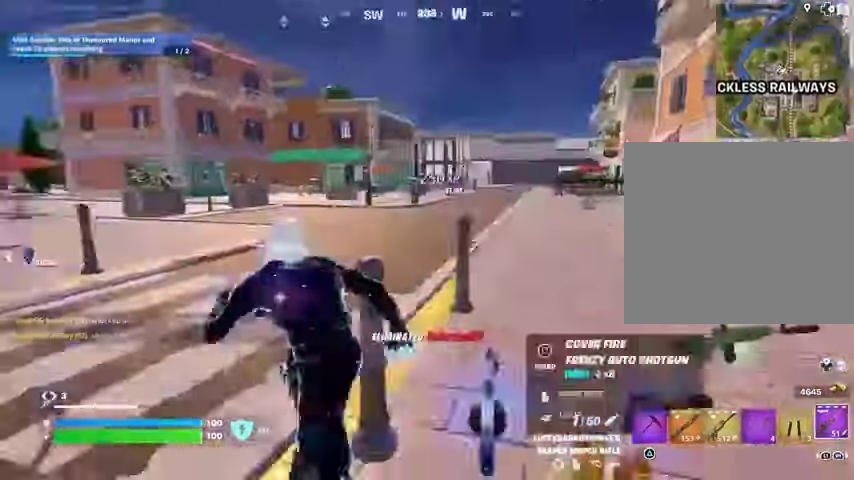
{"buttons": [], "left_stick": "up-right", "right_stick": "left", "events": [[33, "right_stick", "center"], [433, "left_stick", "up-right"], [467, "right_stick", "left"]]}
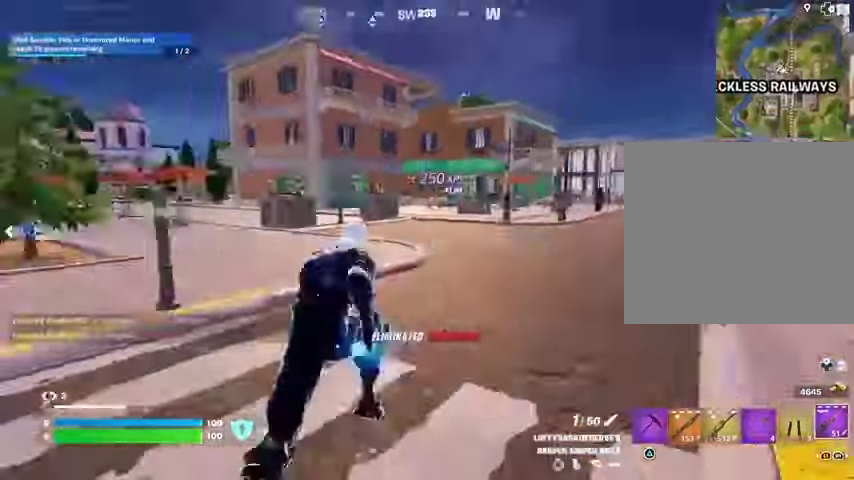
{"buttons": ["SQUARE"], "left_stick": "center", "right_stick": "center", "events": [[67, "right_stick", "center"], [167, "CROSS", "down"], [200, "left_stick", "center"], [233, "CROSS", "up"], [233, "right_stick", "left"], [333, "right_stick", "center"], [433, "SQUARE", "down"]]}
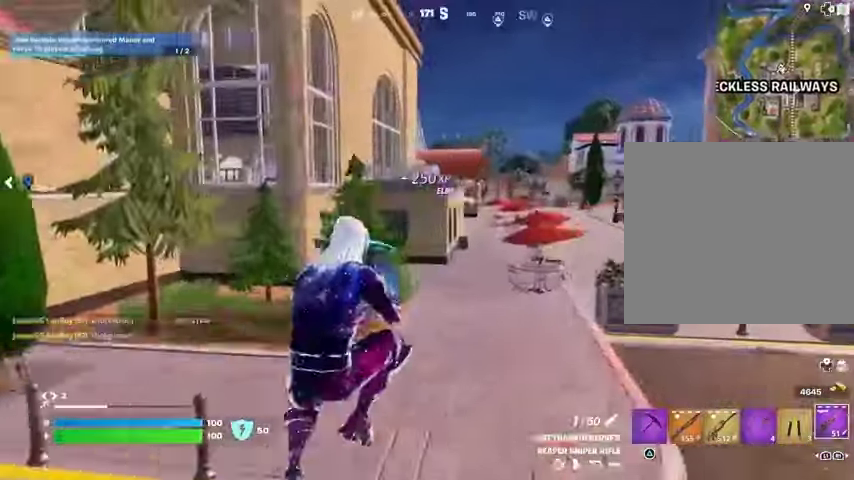
{"buttons": [], "left_stick": "right", "right_stick": "center", "events": [[33, "SQUARE", "up"], [167, "left_stick", "right"], [233, "R3", "down"], [300, "R3", "up"], [333, "right_stick", "right"], [500, "right_stick", "center"]]}
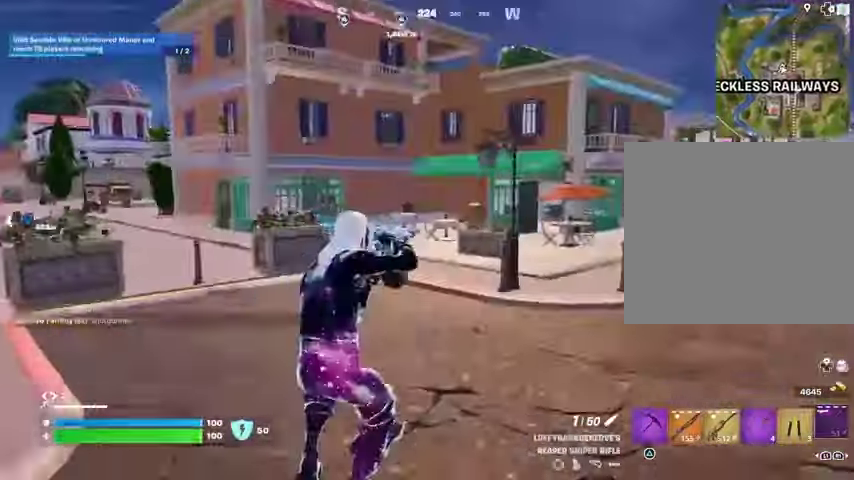
{"buttons": [], "left_stick": "up-left", "right_stick": "center", "events": [[200, "left_stick", "up"], [233, "right_stick", "left"], [267, "L3", "down"], [333, "right_stick", "center"], [400, "L3", "up"], [467, "left_stick", "up-left"]]}
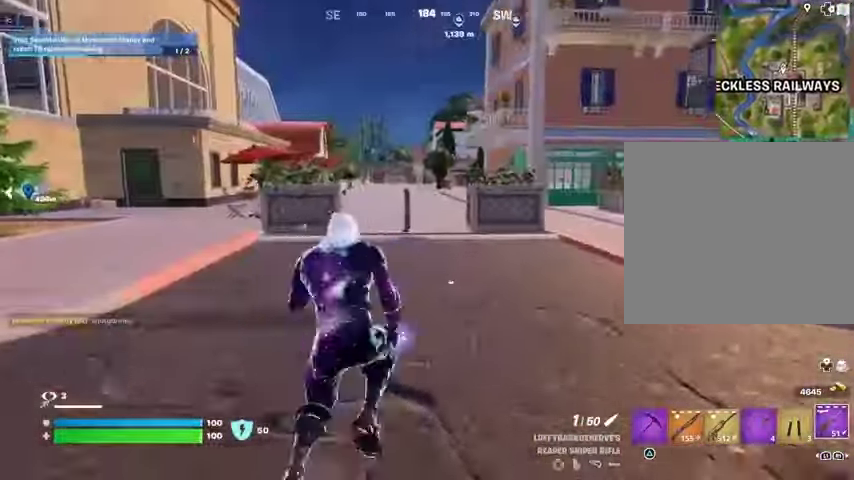
{"buttons": ["L2"], "left_stick": "up-right", "right_stick": "center", "events": [[333, "L2", "down"], [400, "left_stick", "up-right"]]}
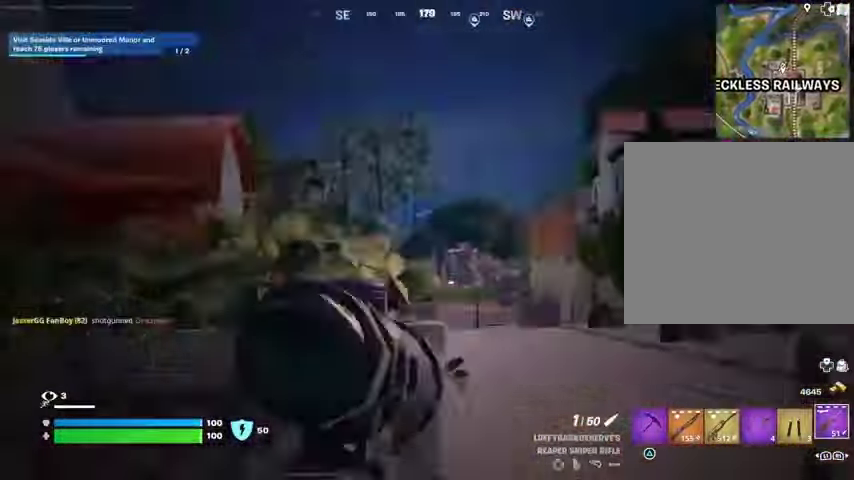
{"buttons": ["L2"], "left_stick": "up", "right_stick": "center", "events": [[133, "right_stick", "down-left"], [467, "left_stick", "up"], [467, "right_stick", "center"]]}
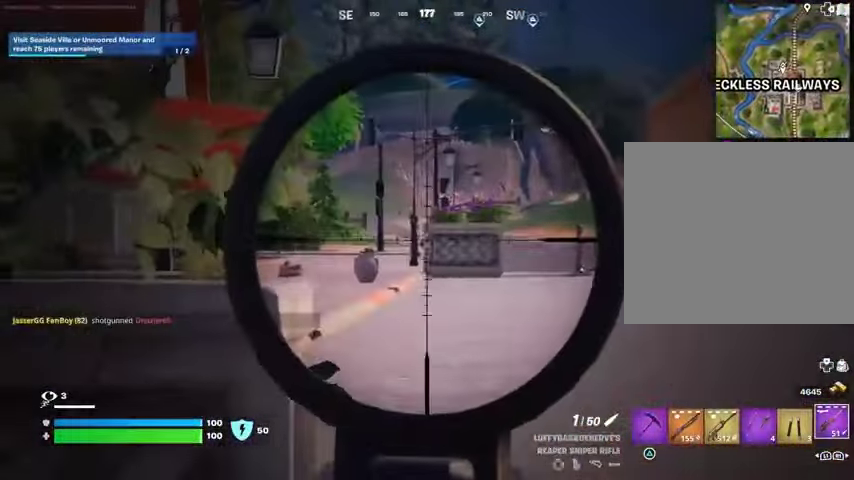
{"buttons": ["L2"], "left_stick": "up", "right_stick": "up-left", "events": [[133, "right_stick", "up-left"]]}
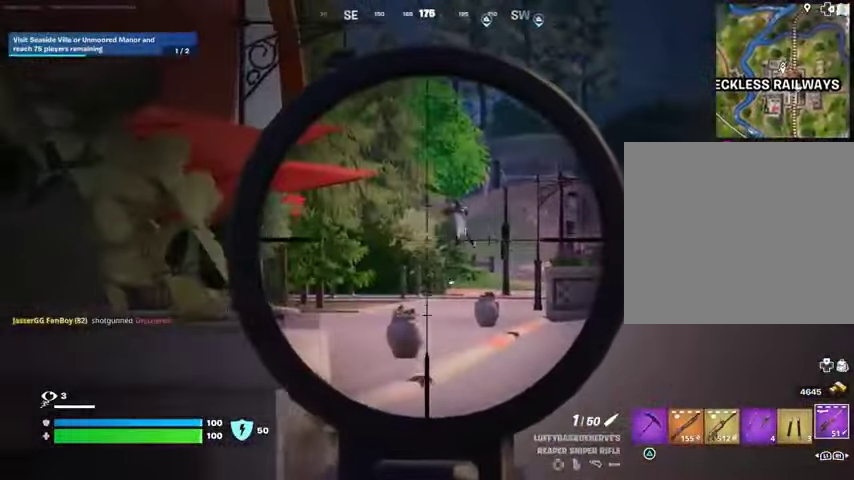
{"buttons": [], "left_stick": "up-left", "right_stick": "left", "events": [[133, "right_stick", "up"], [167, "L2", "up"], [167, "R2", "down"], [167, "left_stick", "left"], [200, "L1", "down"], [233, "R2", "up"], [233, "right_stick", "down"], [267, "L1", "up"], [300, "right_stick", "down-left"], [333, "L3", "down"], [333, "left_stick", "up-left"], [400, "right_stick", "left"], [433, "L3", "up"]]}
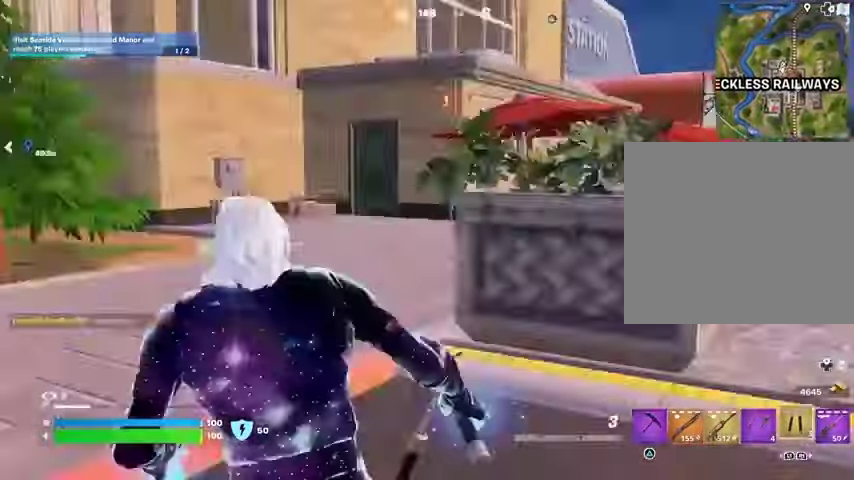
{"buttons": [], "left_stick": "up-right", "right_stick": "center", "events": [[133, "right_stick", "center"], [267, "right_stick", "up-right"], [300, "left_stick", "up-right"], [400, "CROSS", "down"], [400, "right_stick", "center"], [500, "CROSS", "up"]]}
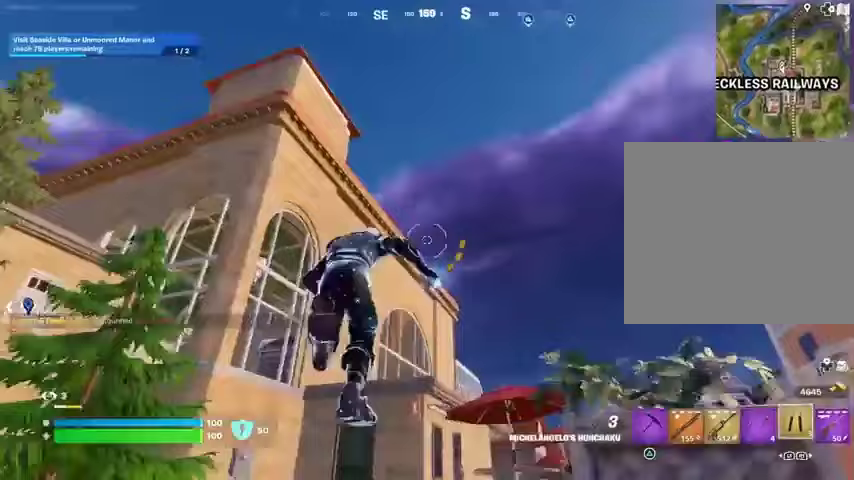
{"buttons": [], "left_stick": "up-left", "right_stick": "center", "events": [[67, "L2", "down"], [133, "right_stick", "up-left"], [167, "L2", "up"], [233, "right_stick", "center"], [367, "left_stick", "up"], [467, "left_stick", "up-left"]]}
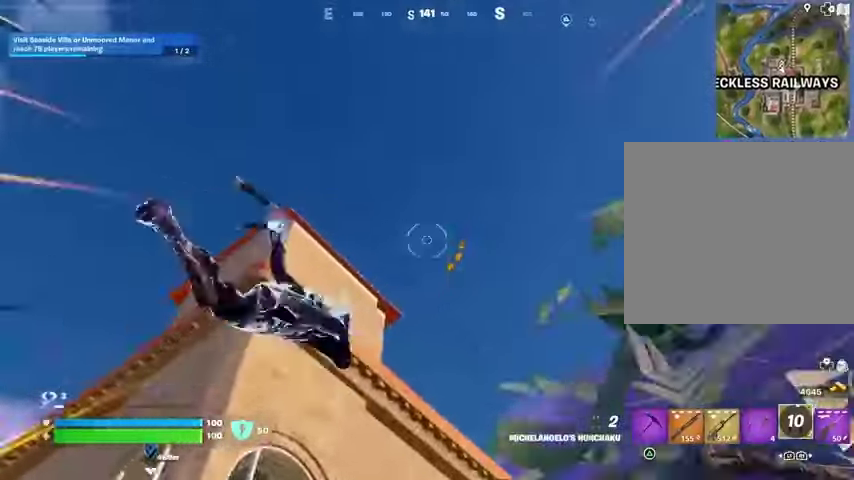
{"buttons": [], "left_stick": "up-left", "right_stick": "center", "events": [[100, "right_stick", "down"], [500, "right_stick", "center"]]}
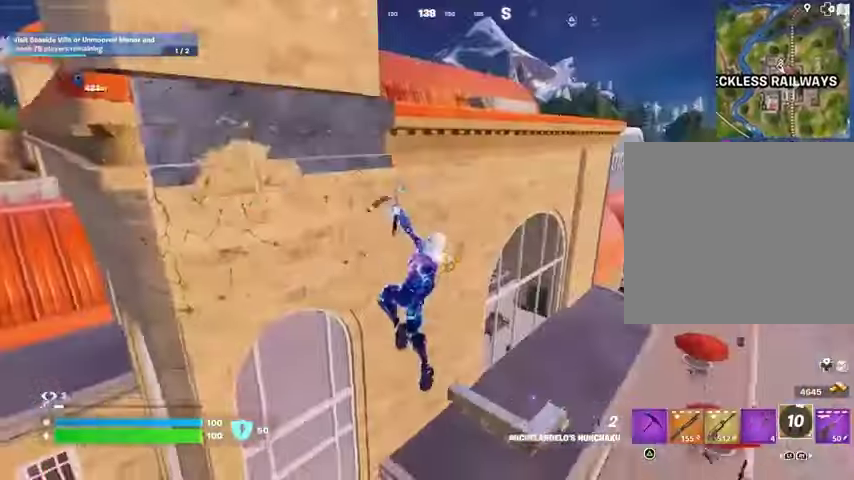
{"buttons": [], "left_stick": "up-right", "right_stick": "center", "events": [[167, "L2", "down"], [167, "right_stick", "up"], [200, "left_stick", "up-right"], [267, "L2", "up"], [467, "right_stick", "center"]]}
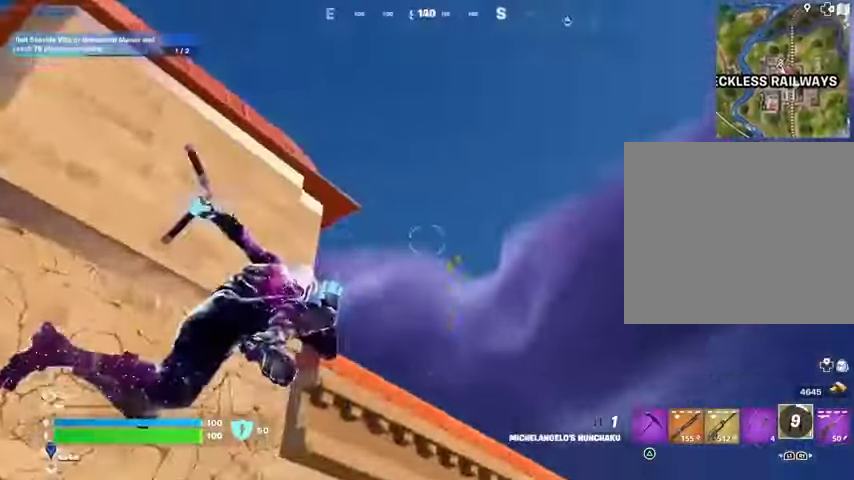
{"buttons": [], "left_stick": "up-left", "right_stick": "down", "events": [[67, "left_stick", "up"], [100, "right_stick", "left"], [167, "right_stick", "center"], [267, "left_stick", "up-right"], [333, "right_stick", "down"], [433, "left_stick", "up-left"]]}
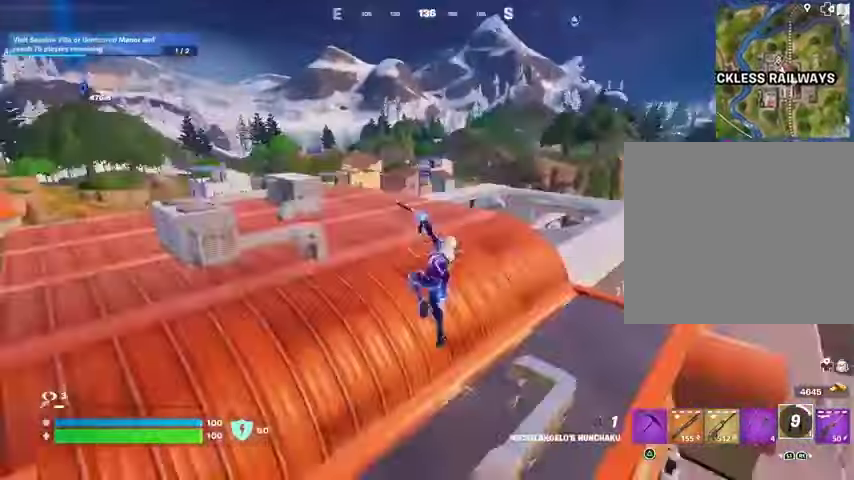
{"buttons": [], "left_stick": "up-left", "right_stick": "center", "events": [[33, "right_stick", "center"], [233, "right_stick", "right"], [267, "R1", "down"], [333, "R1", "up"], [333, "right_stick", "center"]]}
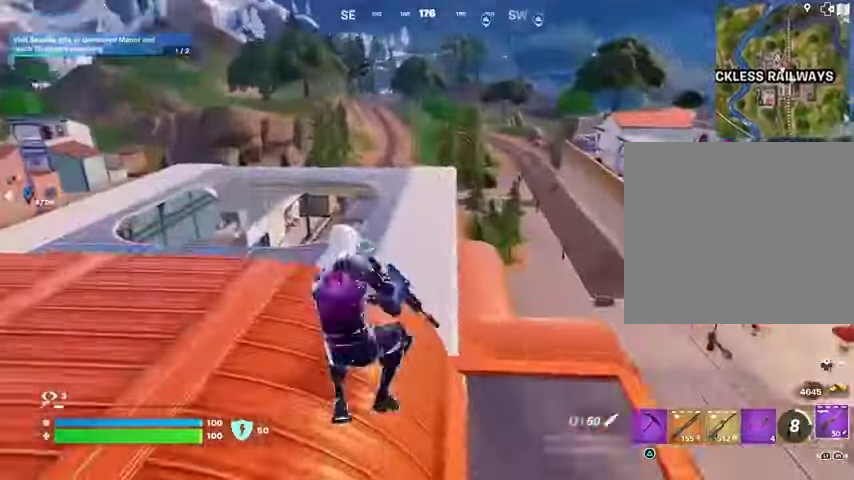
{"buttons": [], "left_stick": "up-left", "right_stick": "center", "events": [[167, "R3", "down"], [267, "R3", "up"]]}
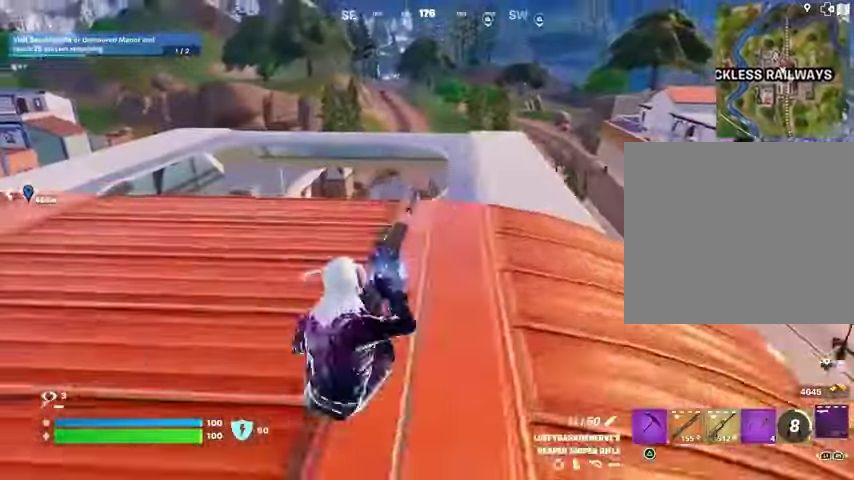
{"buttons": [], "left_stick": "up-left", "right_stick": "center", "events": [[433, "CROSS", "down"], [500, "CROSS", "up"]]}
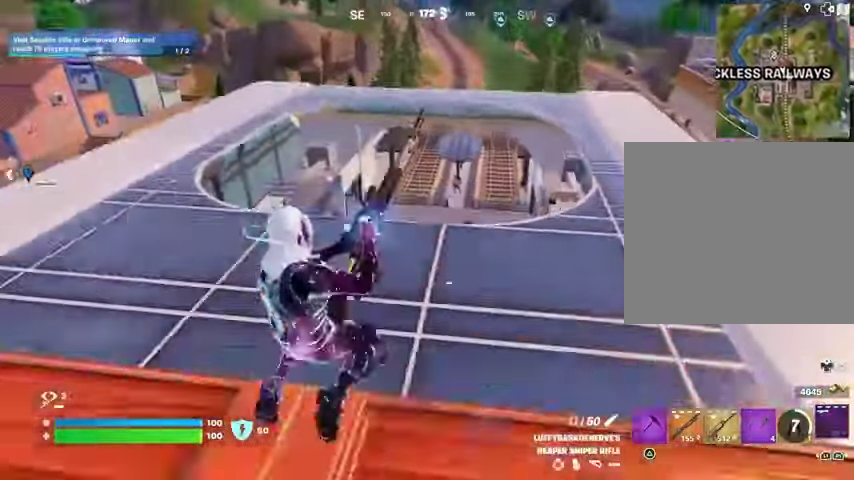
{"buttons": [], "left_stick": "up", "right_stick": "center", "events": [[67, "left_stick", "center"], [367, "left_stick", "up"]]}
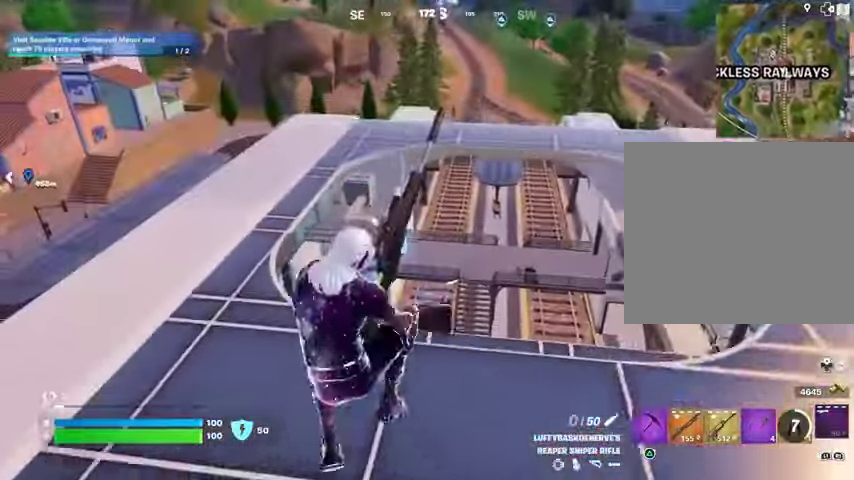
{"buttons": [], "left_stick": "up", "right_stick": "center", "events": [[333, "R3", "down"], [433, "R3", "up"]]}
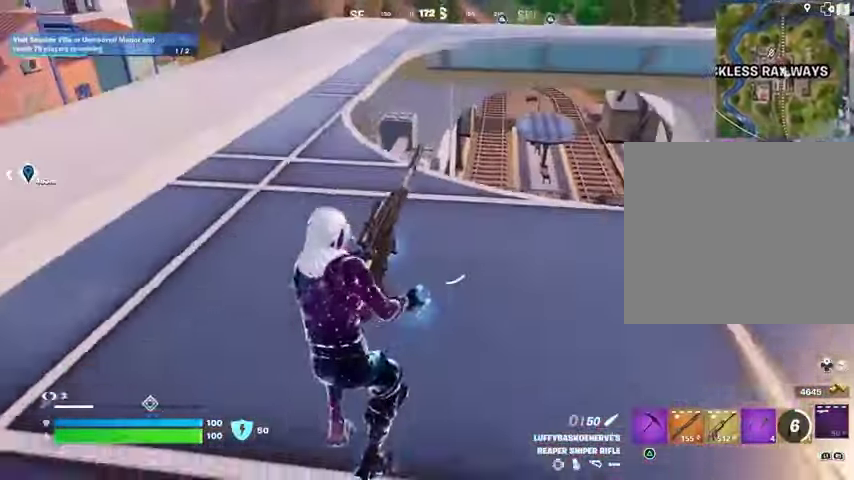
{"buttons": [], "left_stick": "up", "right_stick": "center", "events": [[133, "CROSS", "down"], [200, "CROSS", "up"]]}
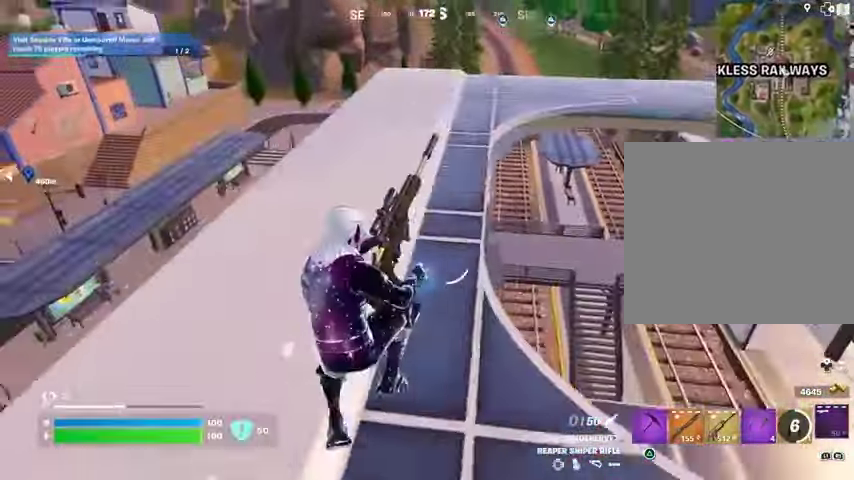
{"buttons": [], "left_stick": "up-left", "right_stick": "right", "events": [[133, "left_stick", "up-left"], [433, "right_stick", "right"]]}